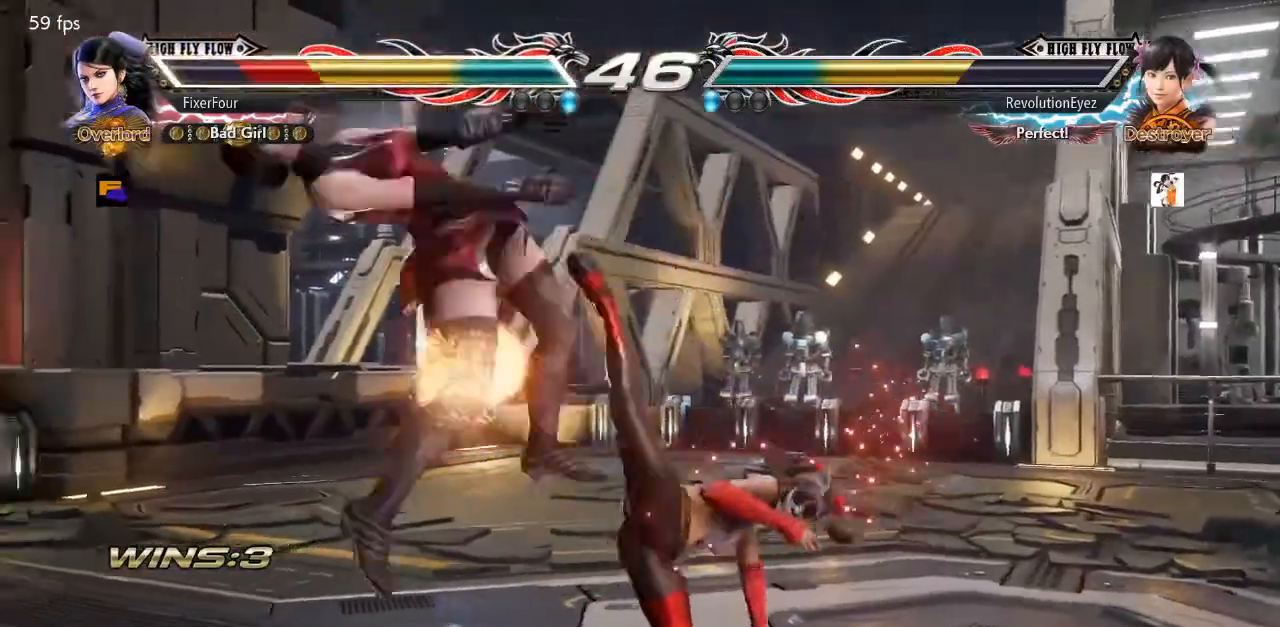
Gameplay with a controller (PlayStation layout); each line is a JSON object with the inputs held at the frame after it. "events" lists button and stick changes between this image and that frame as [ms after this image, input, new state], when the widget could be followed in between. Not read: L1 L2 L3 R1 R2 R3.
{"buttons": ["DPAD_LEFT"], "events": []}
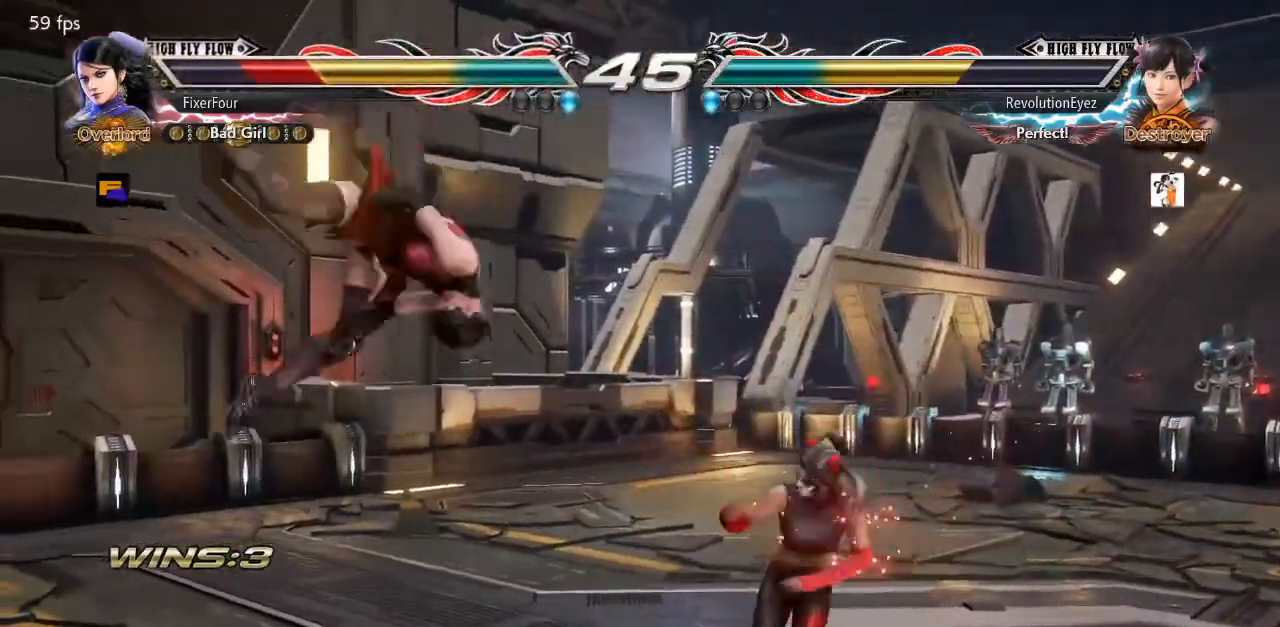
{"buttons": ["DPAD_LEFT"], "events": []}
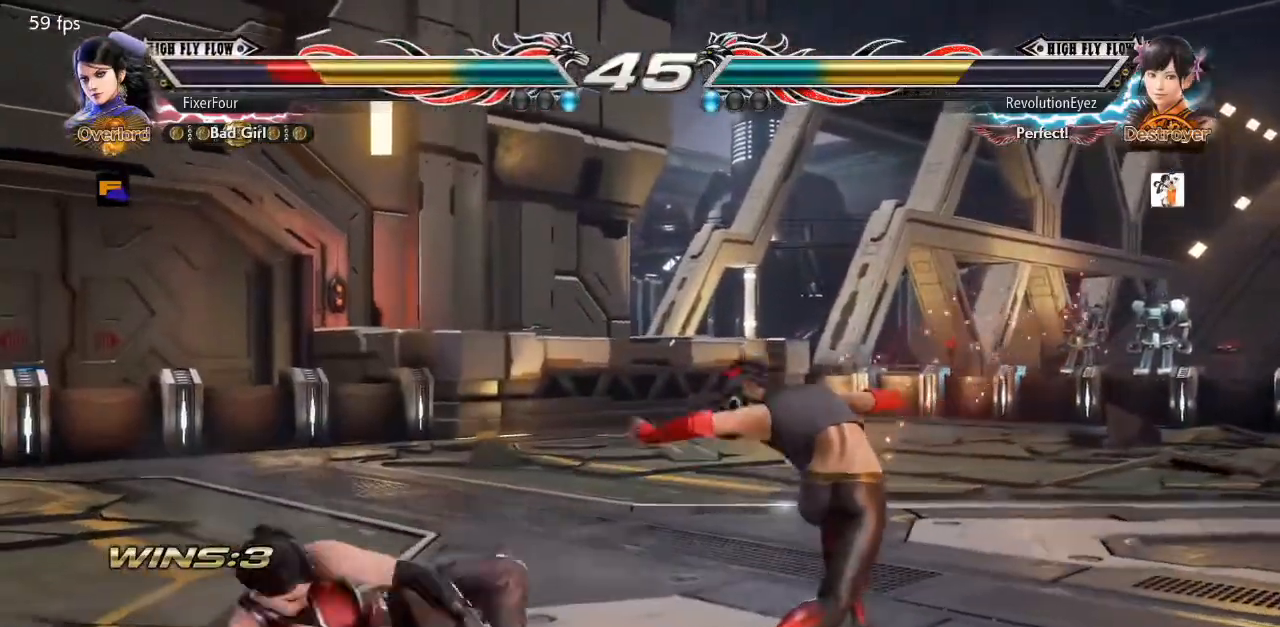
{"buttons": ["DPAD_LEFT"], "events": [[251, "DPAD_LEFT", "up"], [384, "DPAD_LEFT", "down"], [434, "DPAD_LEFT", "up"], [484, "DPAD_LEFT", "down"]]}
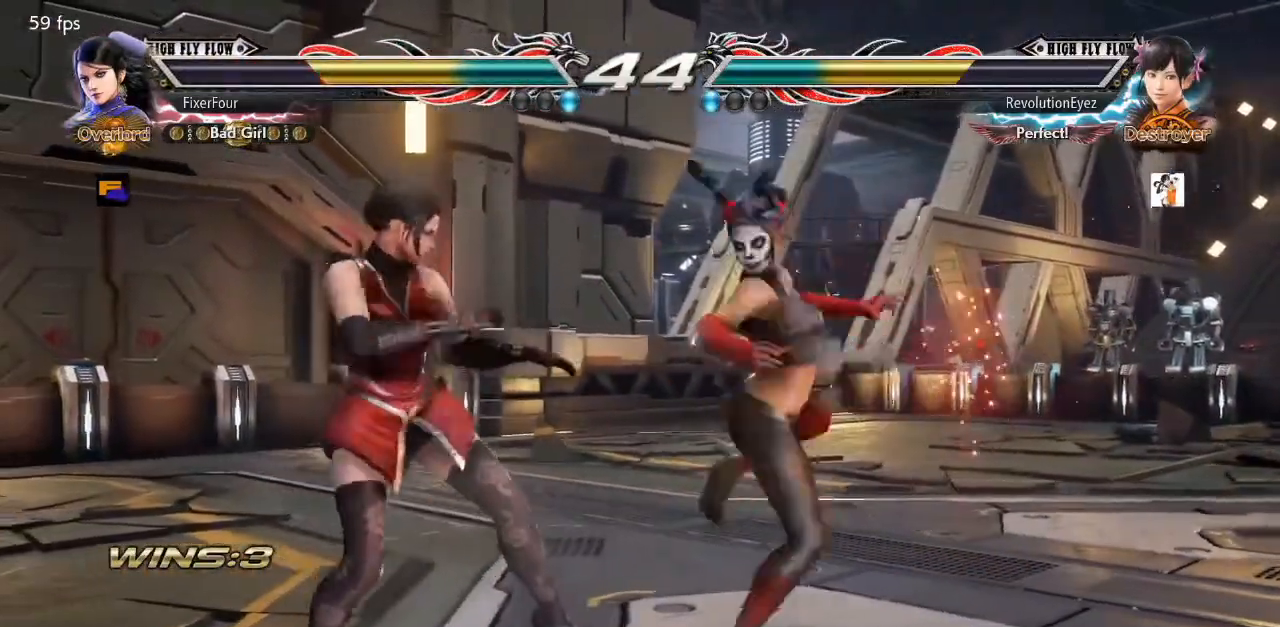
{"buttons": [], "events": [[167, "DPAD_LEFT", "up"], [300, "DPAD_DOWN", "down"], [300, "DPAD_RIGHT", "down"], [300, "TRIANGLE", "down"], [417, "TRIANGLE", "up"], [434, "DPAD_DOWN", "up"], [434, "DPAD_RIGHT", "up"]]}
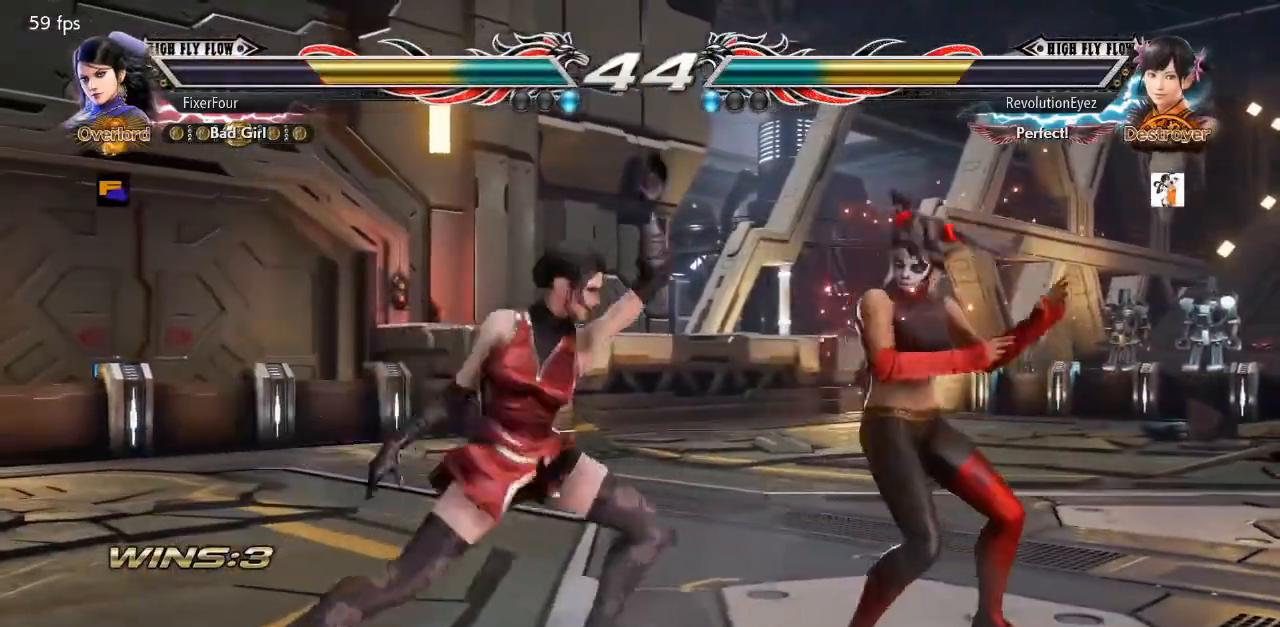
{"buttons": [], "events": []}
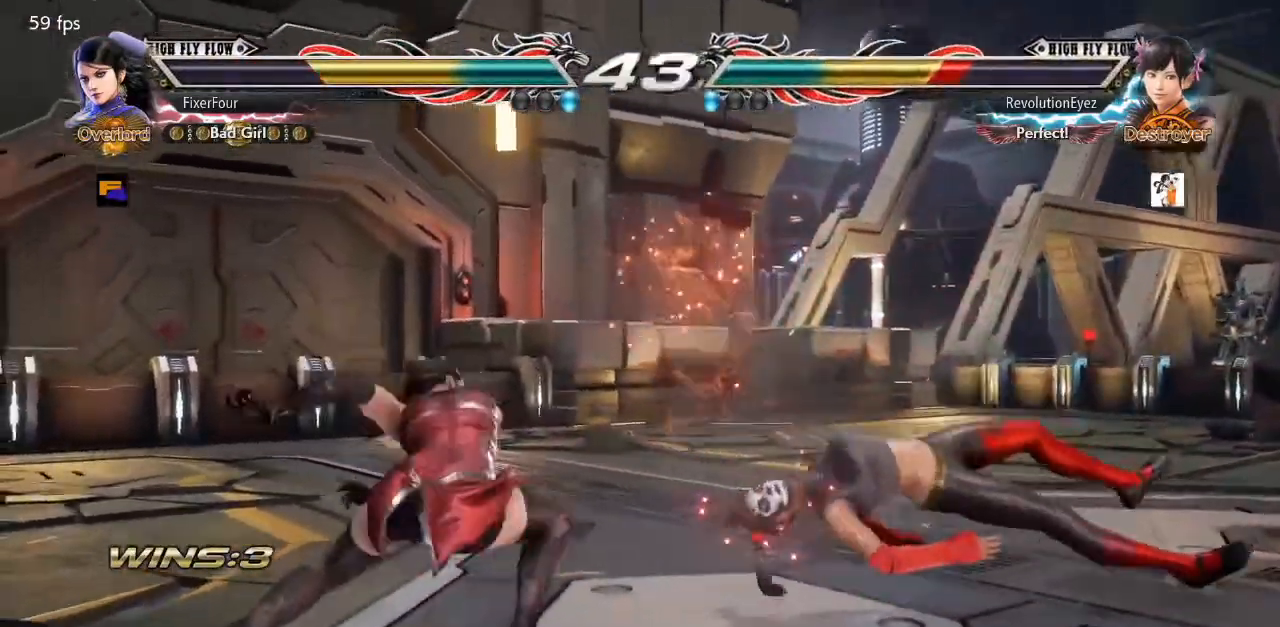
{"buttons": ["CROSS", "DPAD_RIGHT"], "events": [[250, "DPAD_RIGHT", "down"], [300, "DPAD_RIGHT", "up"], [350, "DPAD_RIGHT", "down"], [400, "CROSS", "down"]]}
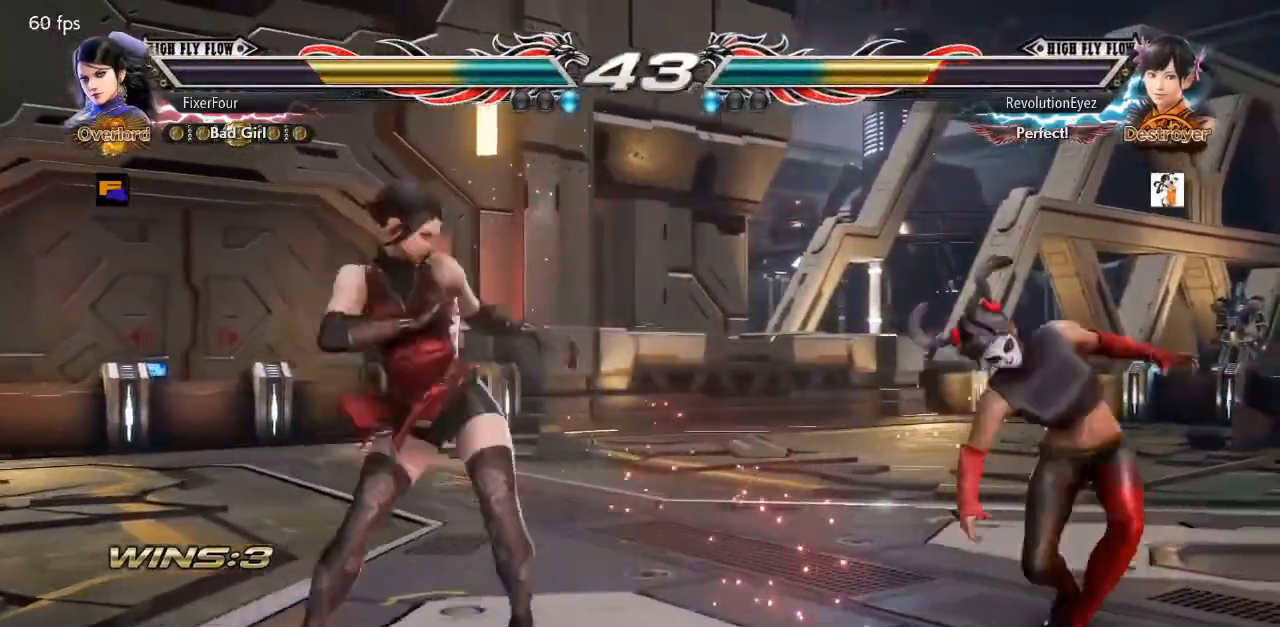
{"buttons": [], "events": [[334, "CROSS", "up"], [367, "DPAD_RIGHT", "up"]]}
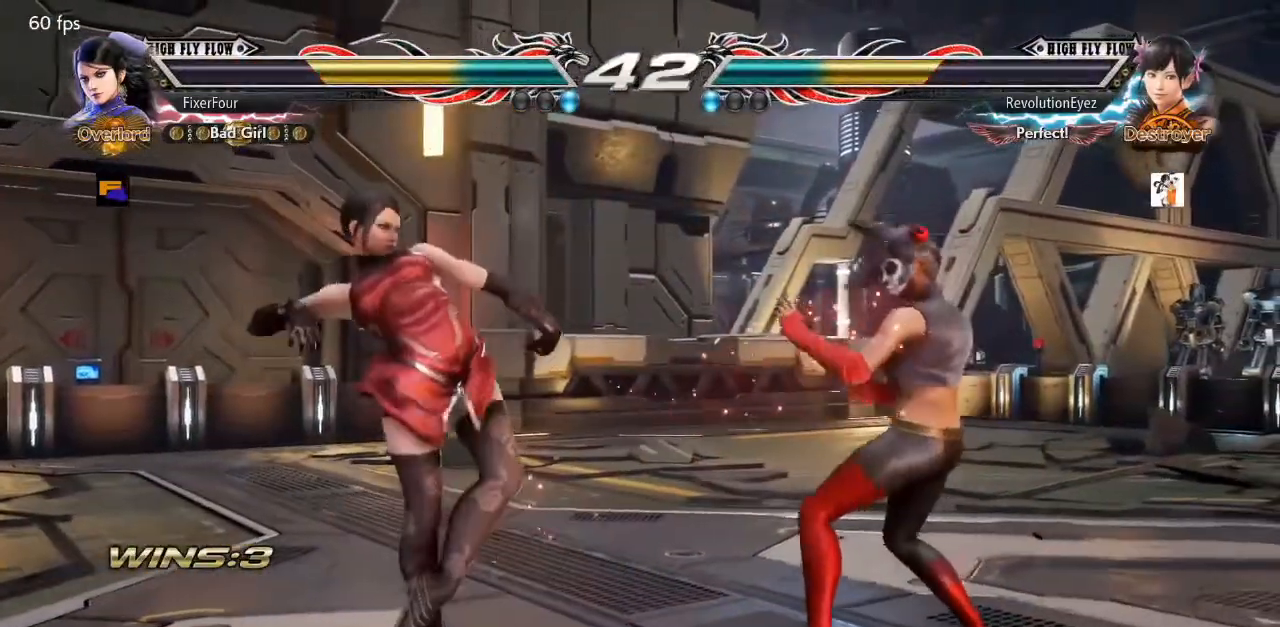
{"buttons": ["DPAD_LEFT"], "events": [[167, "DPAD_LEFT", "down"], [217, "DPAD_DOWN", "down"], [400, "DPAD_DOWN", "up"]]}
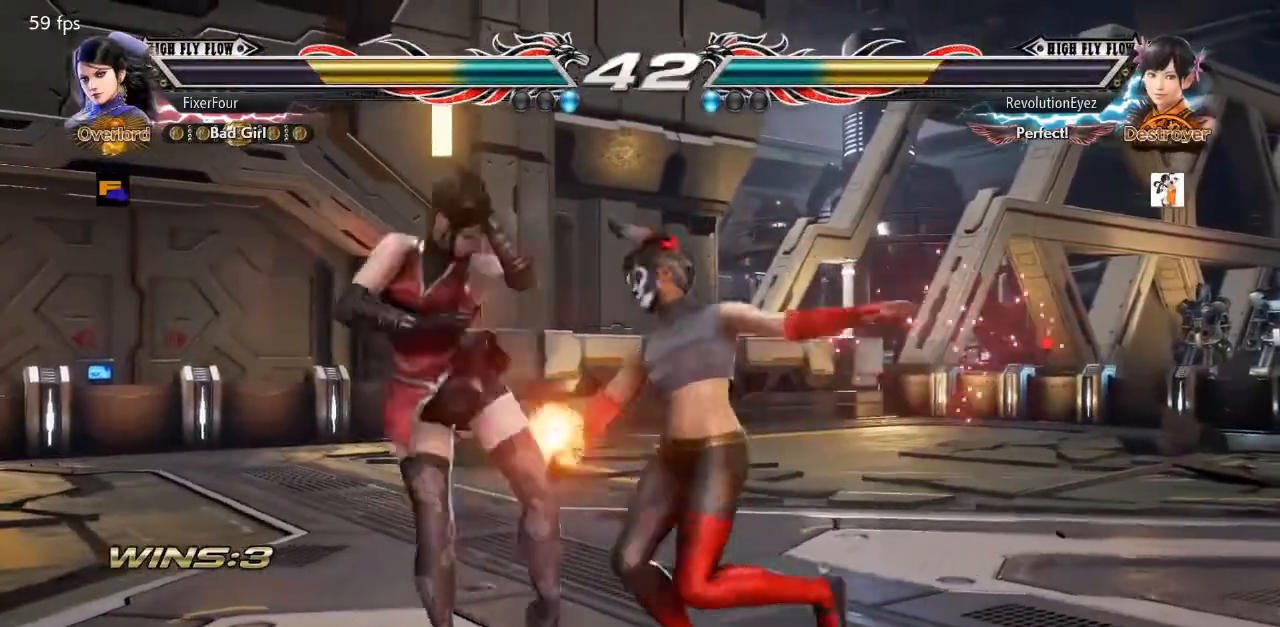
{"buttons": ["DPAD_LEFT"], "events": []}